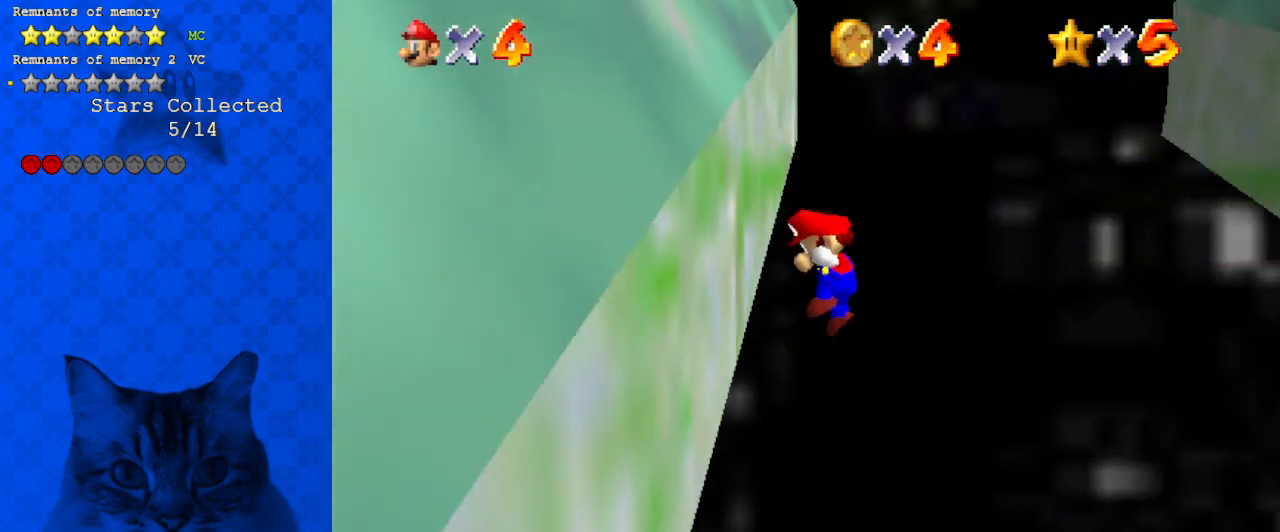
Gameplay with keyboard; each line is a JSON object with the keys held at the frame after it. "events" lists presses ("down") and releases ("up") of "a", "c", "ctrl", "d", "down", "left", "return", "right", "s", "shift", "up", "w", "x" and "y" between this image and that frame as [ms after this image, input, new state], when the widget could be followed in between. No other keys are recorded. Mouse input is not recorded.
{"keys": ["right", "up"], "events": [[33, "left", "up"], [33, "right", "down"], [33, "shift", "down"], [100, "shift", "up"]]}
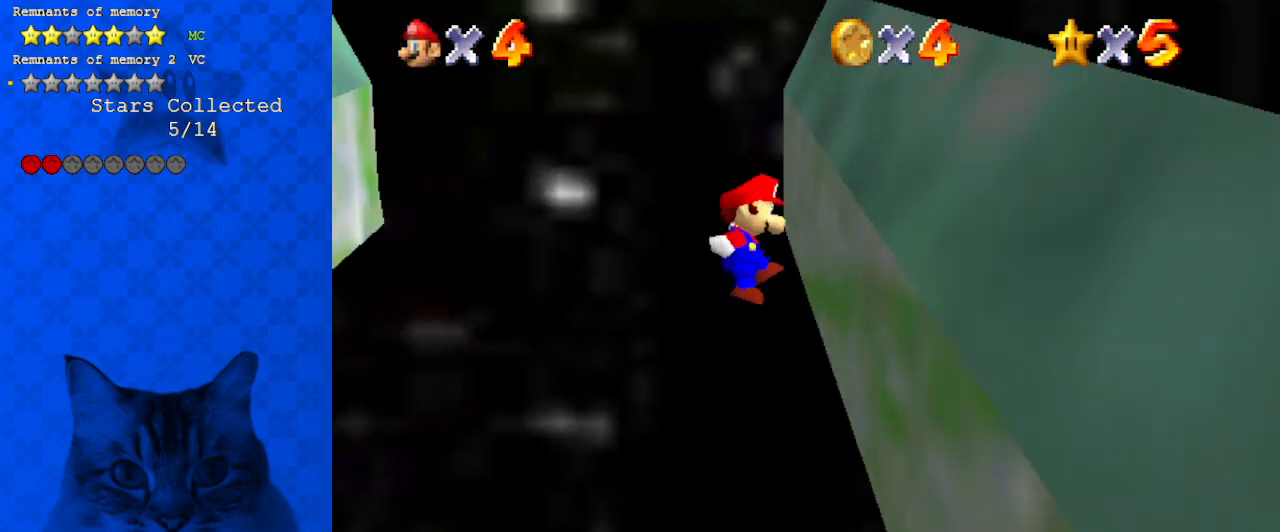
{"keys": ["left", "up"], "events": [[67, "left", "down"], [67, "right", "up"], [67, "shift", "down"], [167, "shift", "up"]]}
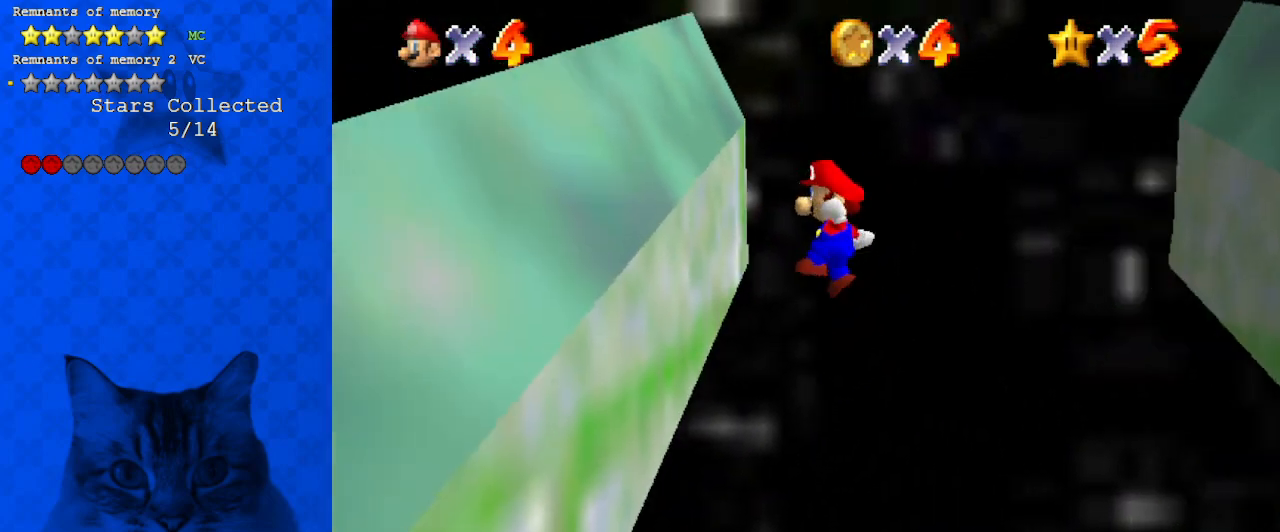
{"keys": ["a", "left", "shift"], "events": [[133, "shift", "down"], [267, "a", "down"], [367, "a", "up"], [400, "up", "up"], [467, "a", "down"]]}
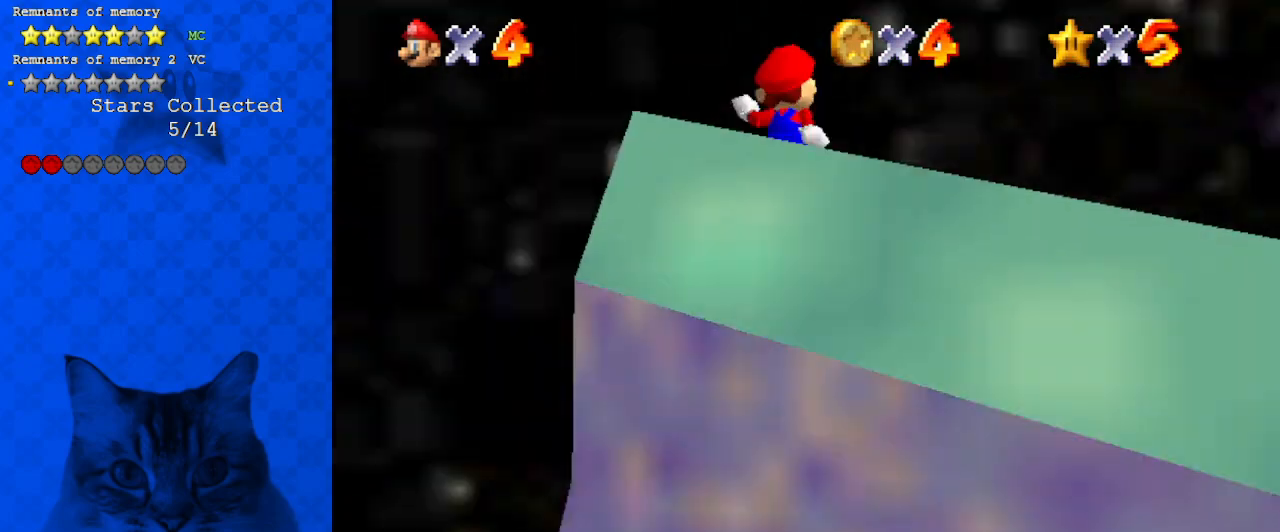
{"keys": ["down", "left", "right"], "events": [[133, "a", "up"], [333, "down", "down"], [467, "right", "down"], [467, "shift", "up"]]}
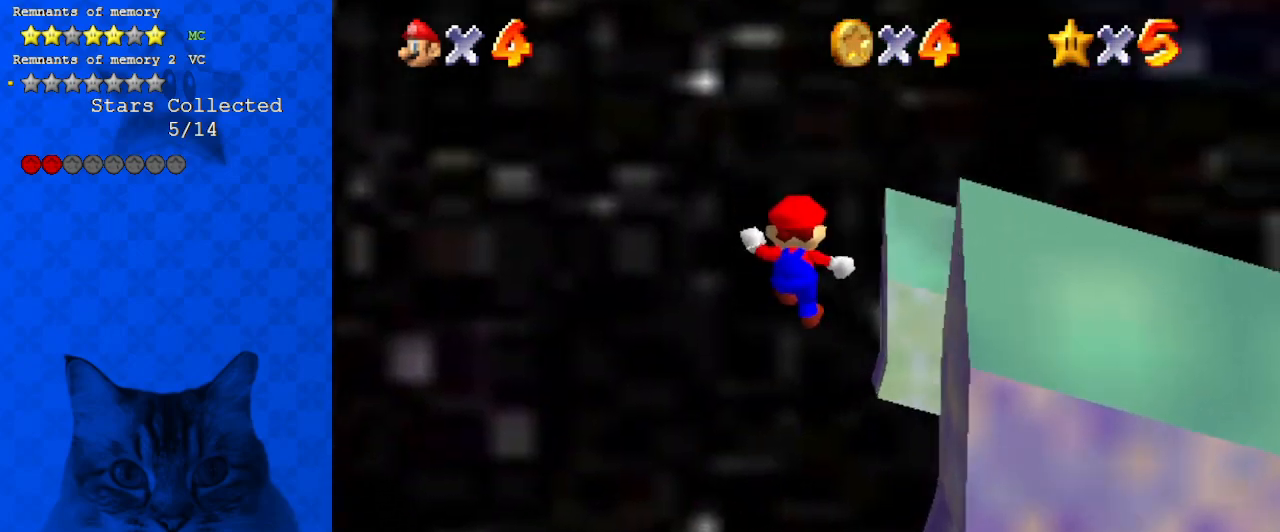
{"keys": [], "events": [[33, "c", "down"], [33, "left", "up"], [100, "s", "down"], [167, "down", "up"], [267, "c", "up"], [267, "s", "up"], [300, "right", "up"]]}
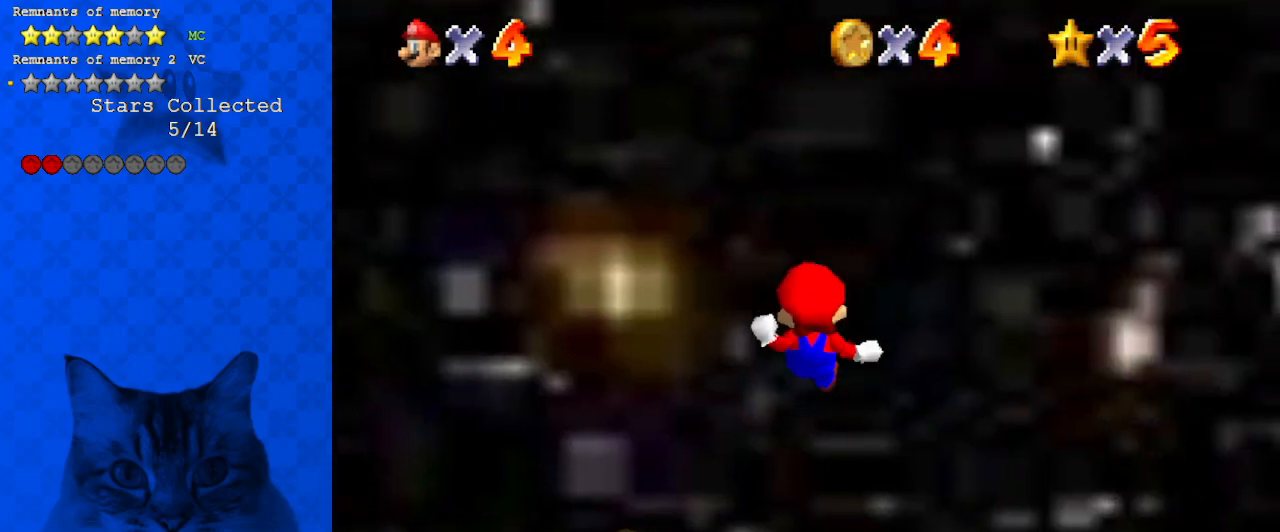
{"keys": [], "events": [[133, "down", "down"], [167, "left", "down"], [300, "down", "up"], [367, "left", "up"]]}
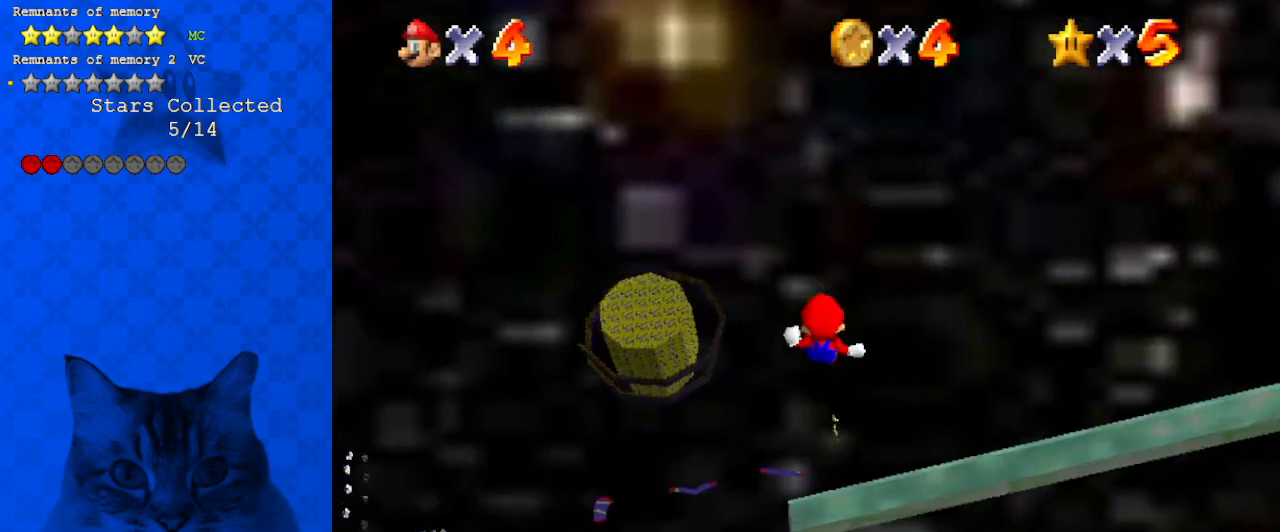
{"keys": ["right", "up"], "events": [[133, "left", "down"], [267, "left", "up"], [267, "right", "down"], [467, "up", "down"]]}
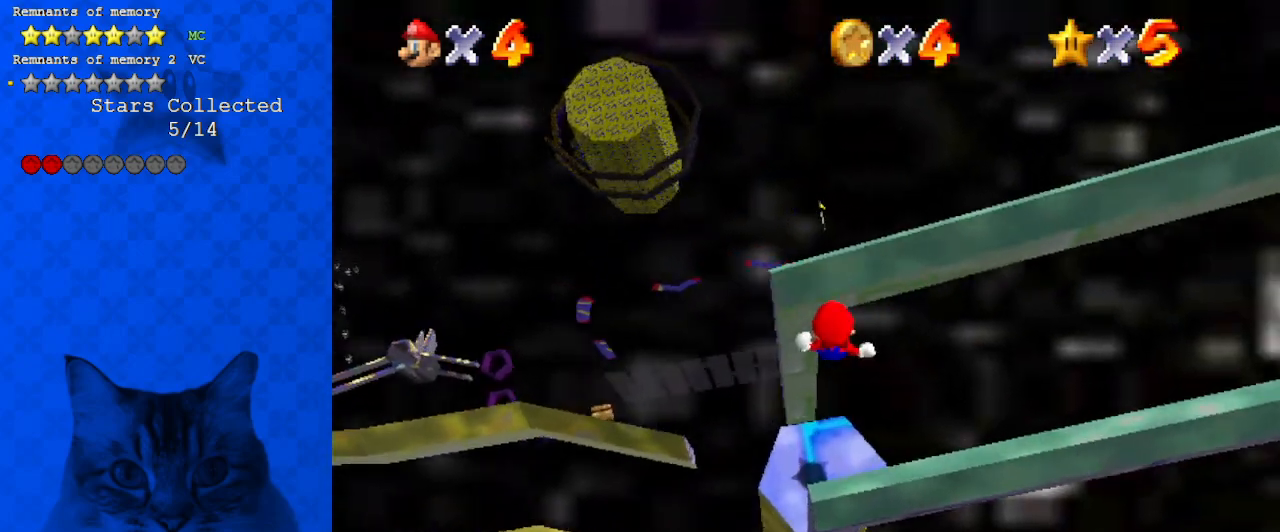
{"keys": [], "events": [[67, "right", "up"], [300, "up", "up"]]}
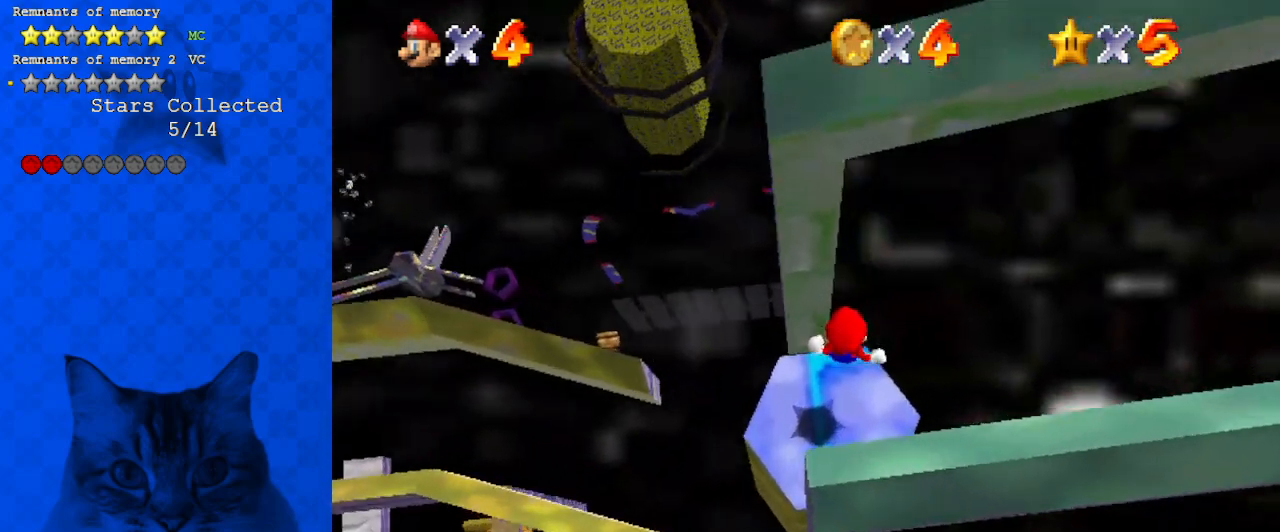
{"keys": ["ctrl", "down", "right"], "events": [[100, "down", "down"], [300, "down", "up"], [333, "ctrl", "down"], [500, "down", "down"], [500, "right", "down"]]}
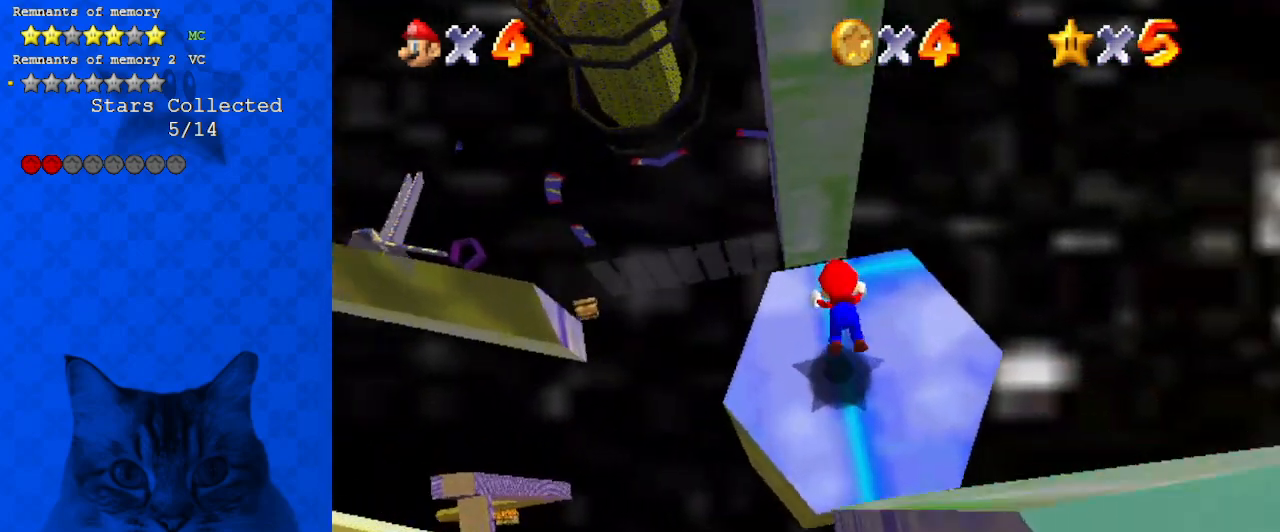
{"keys": [], "events": [[33, "ctrl", "up"], [67, "down", "up"], [67, "right", "up"], [67, "shift", "down"], [233, "shift", "up"]]}
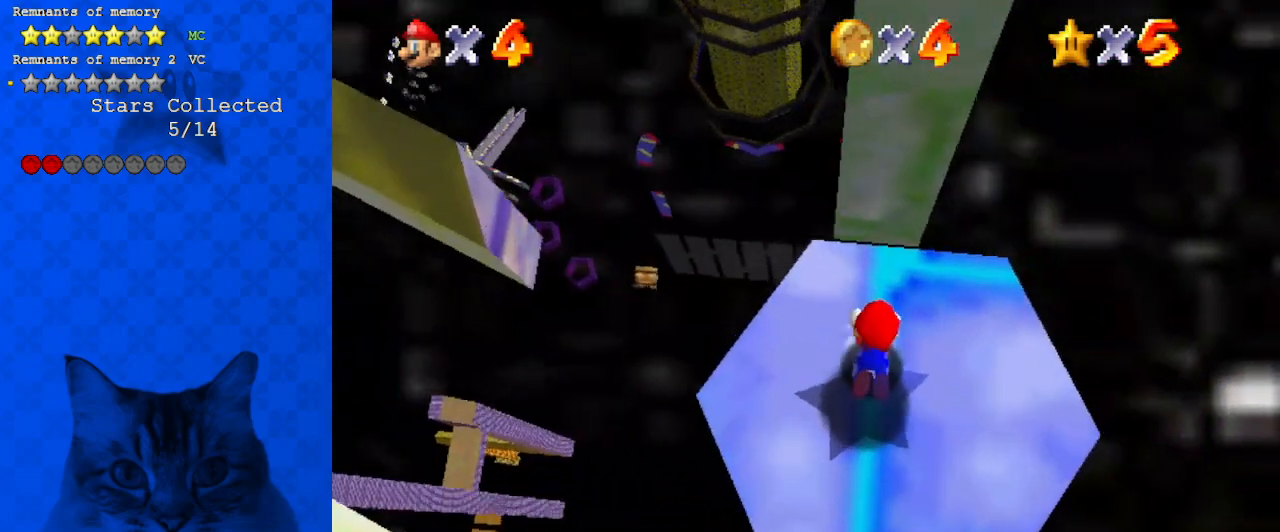
{"keys": [], "events": []}
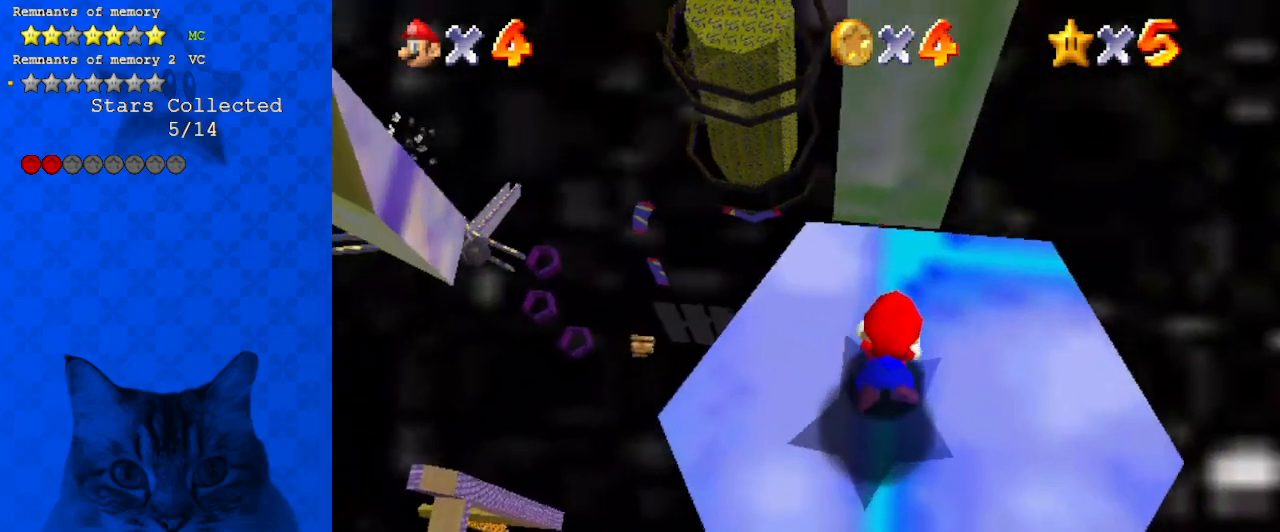
{"keys": [], "events": []}
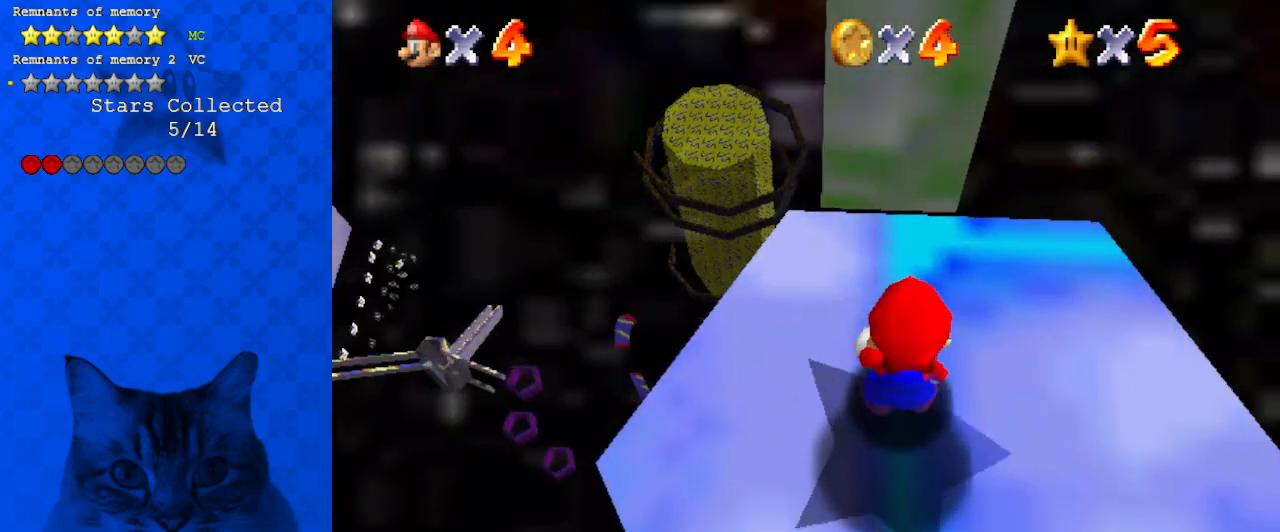
{"keys": [], "events": []}
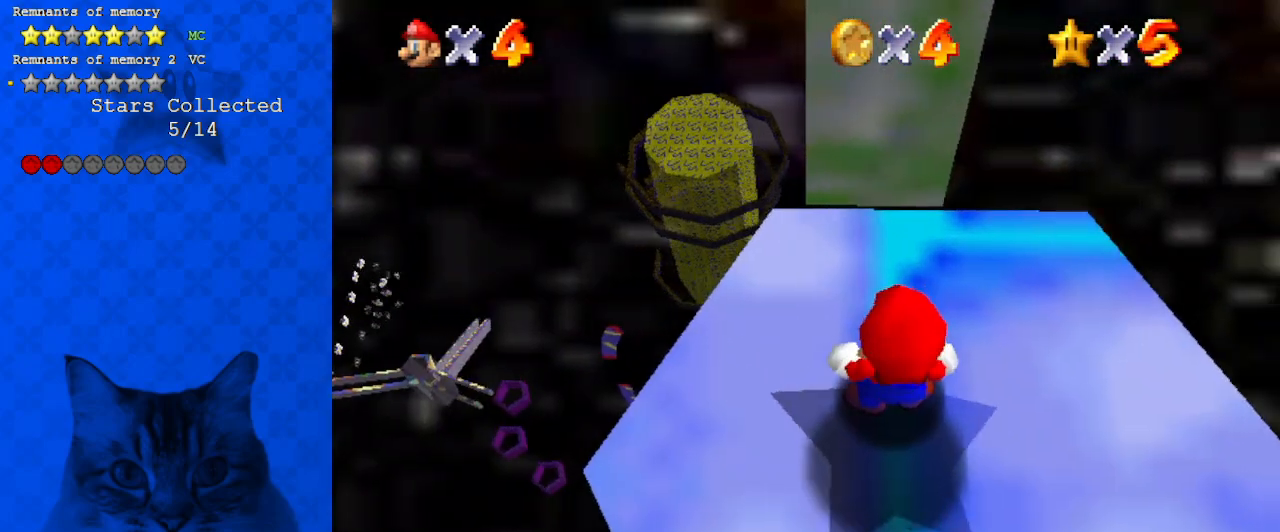
{"keys": [], "events": []}
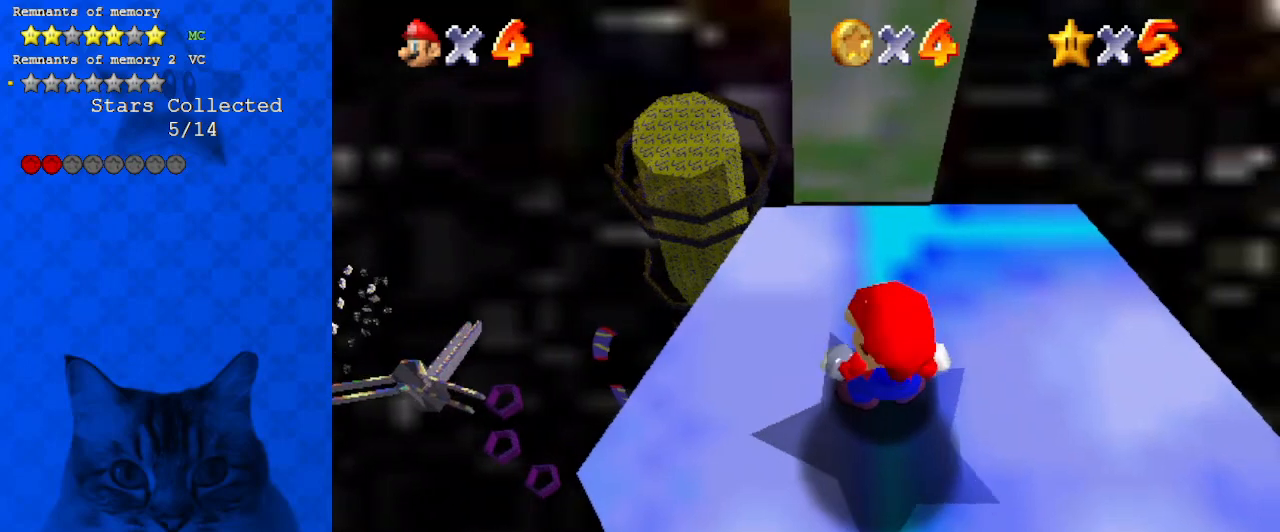
{"keys": [], "events": []}
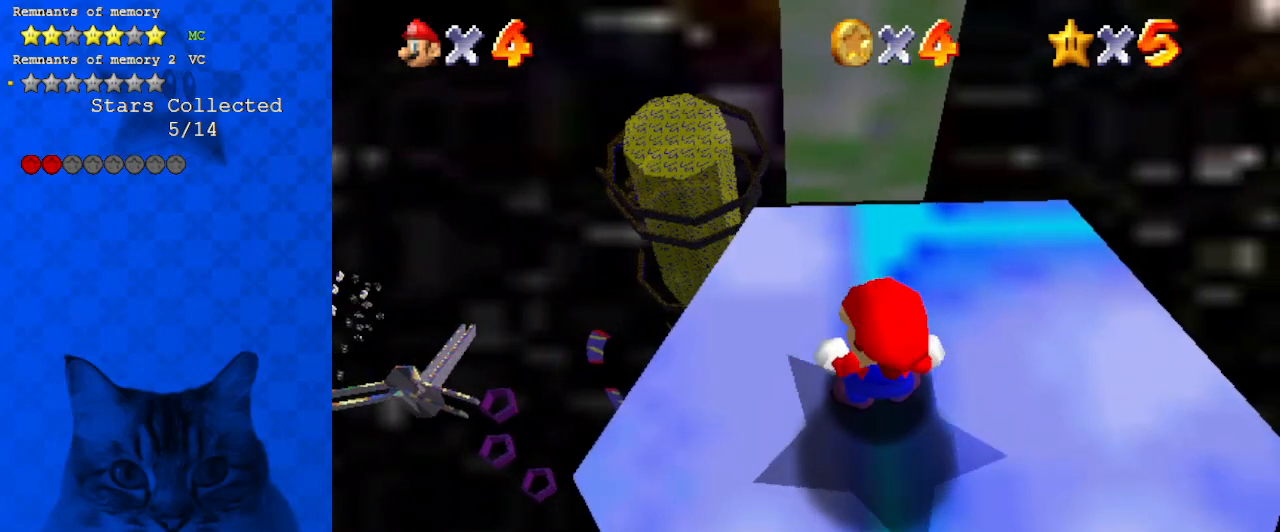
{"keys": [], "events": []}
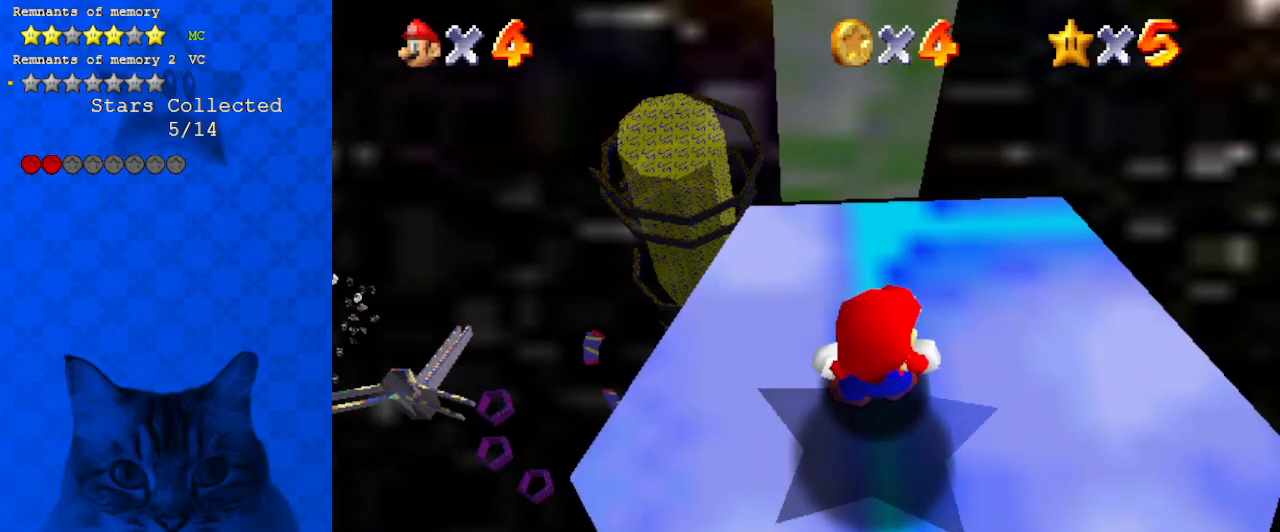
{"keys": [], "events": []}
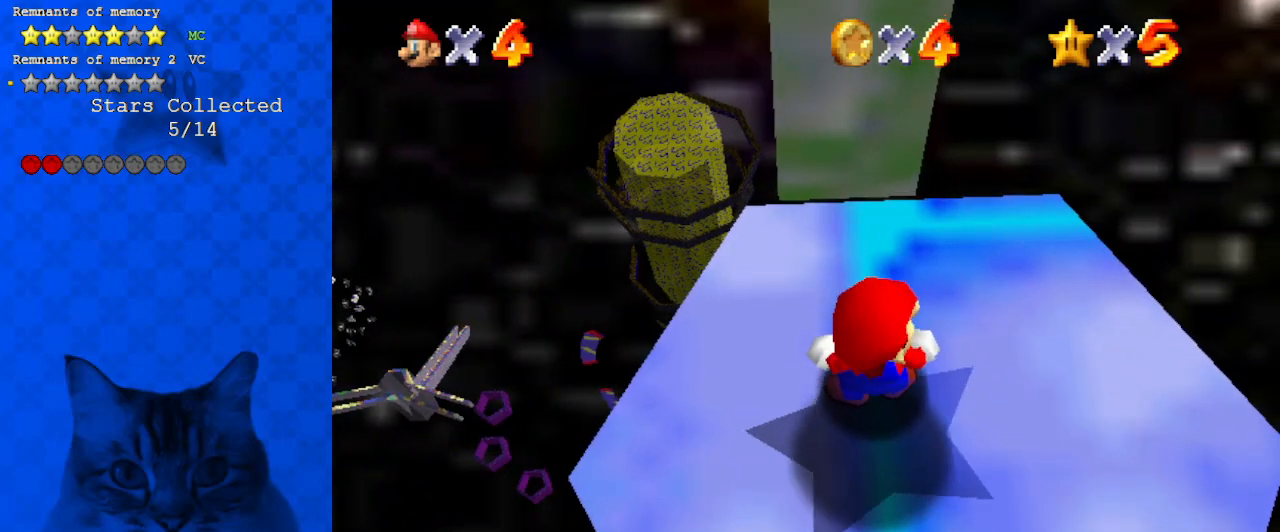
{"keys": ["y"], "events": [[500, "y", "down"]]}
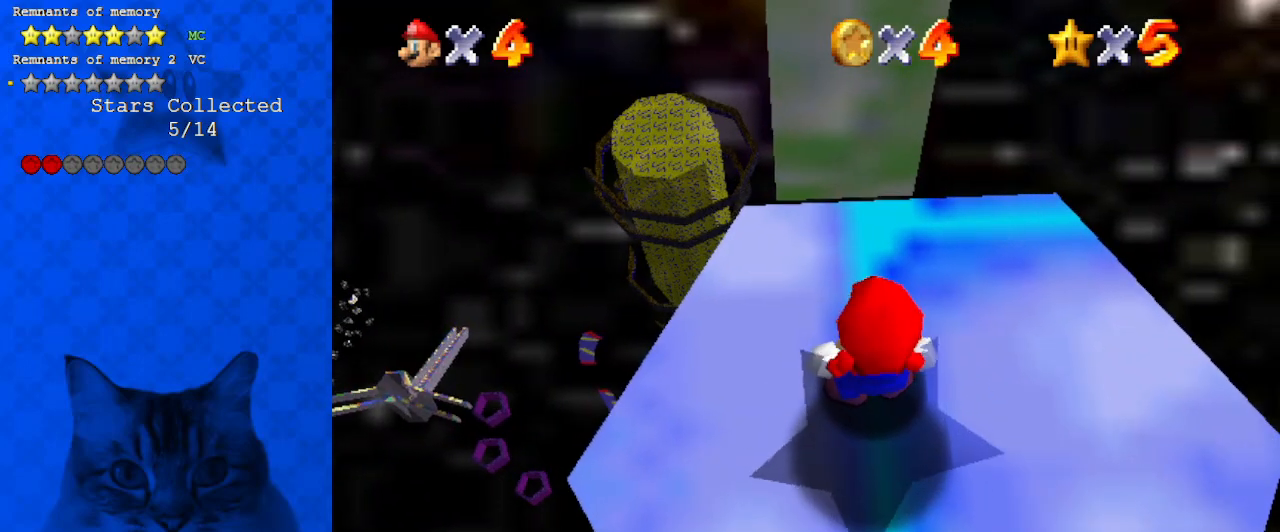
{"keys": [], "events": [[100, "y", "up"]]}
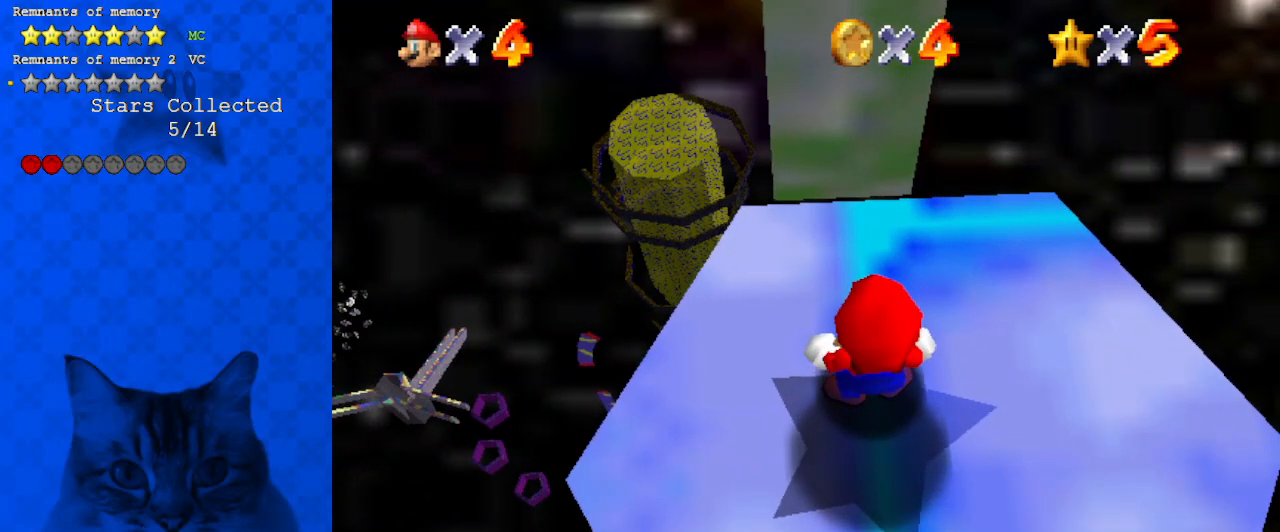
{"keys": [], "events": [[233, "return", "down"], [367, "return", "up"]]}
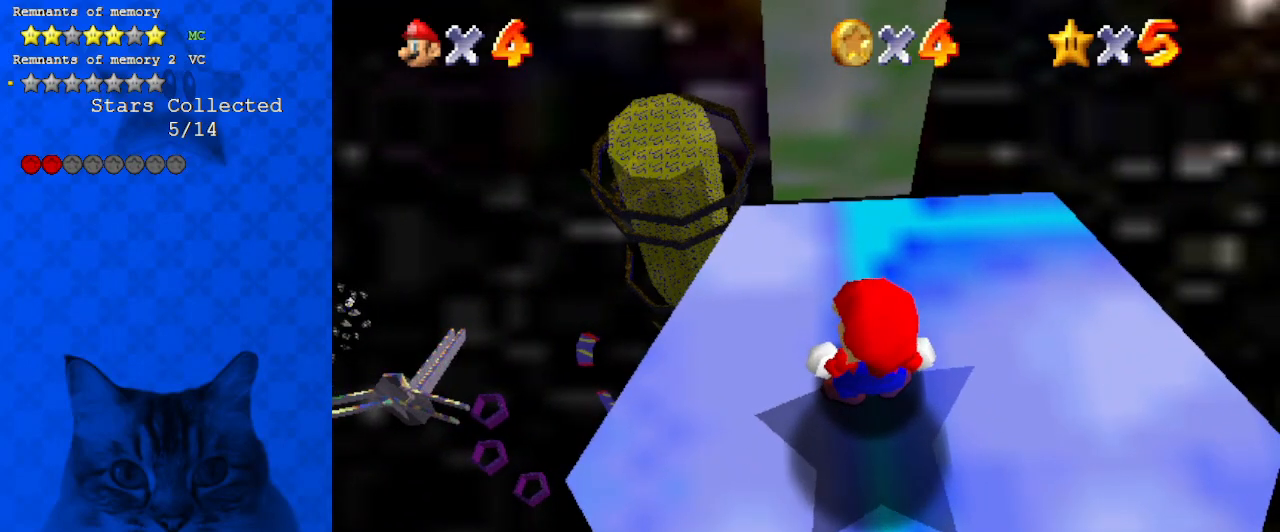
{"keys": [], "events": []}
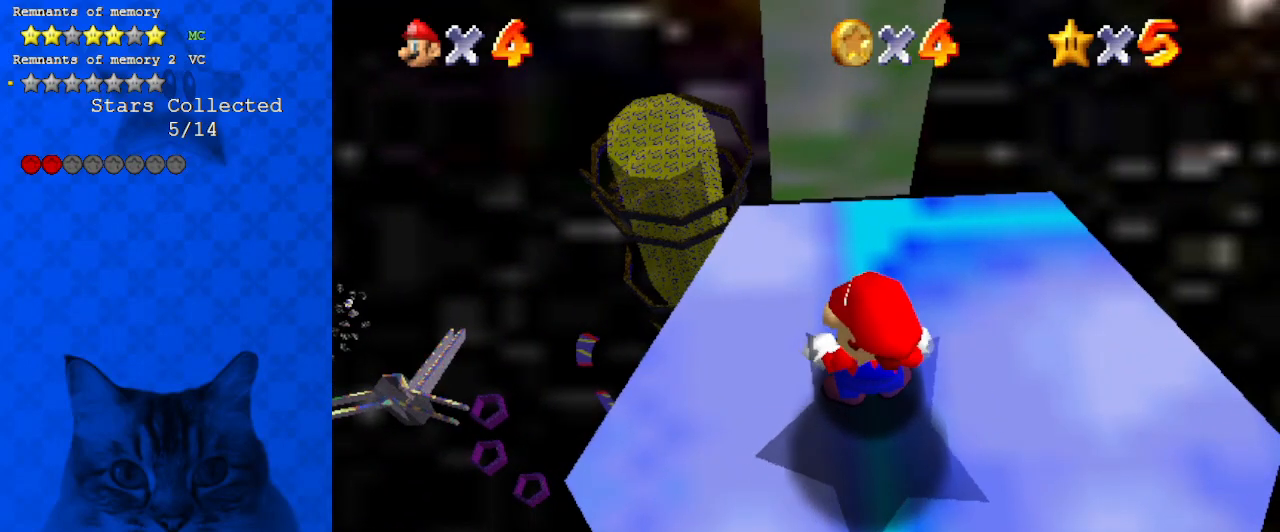
{"keys": [], "events": []}
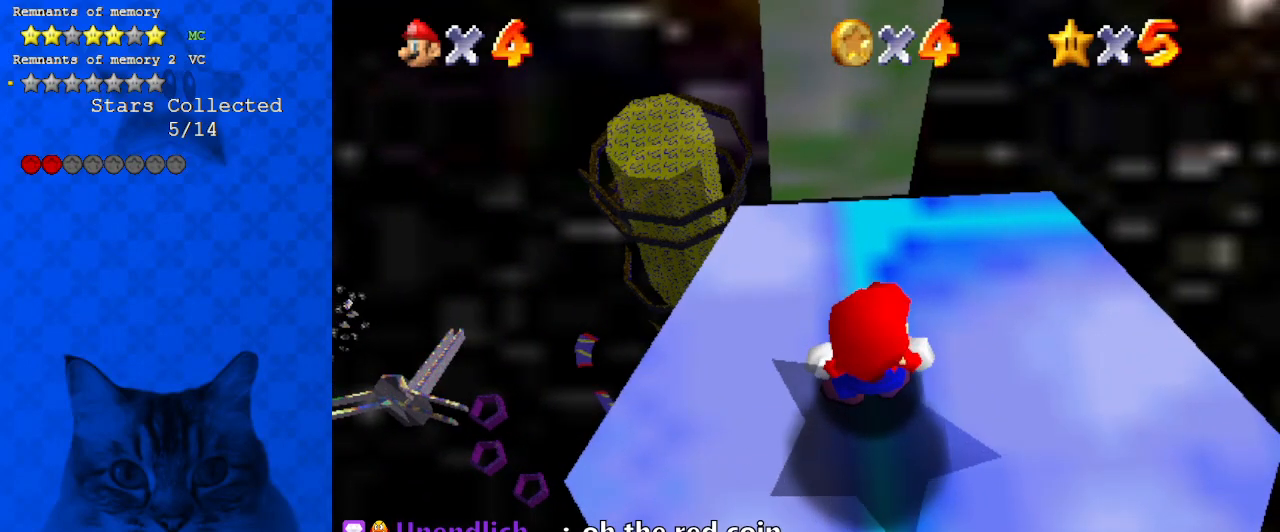
{"keys": [], "events": []}
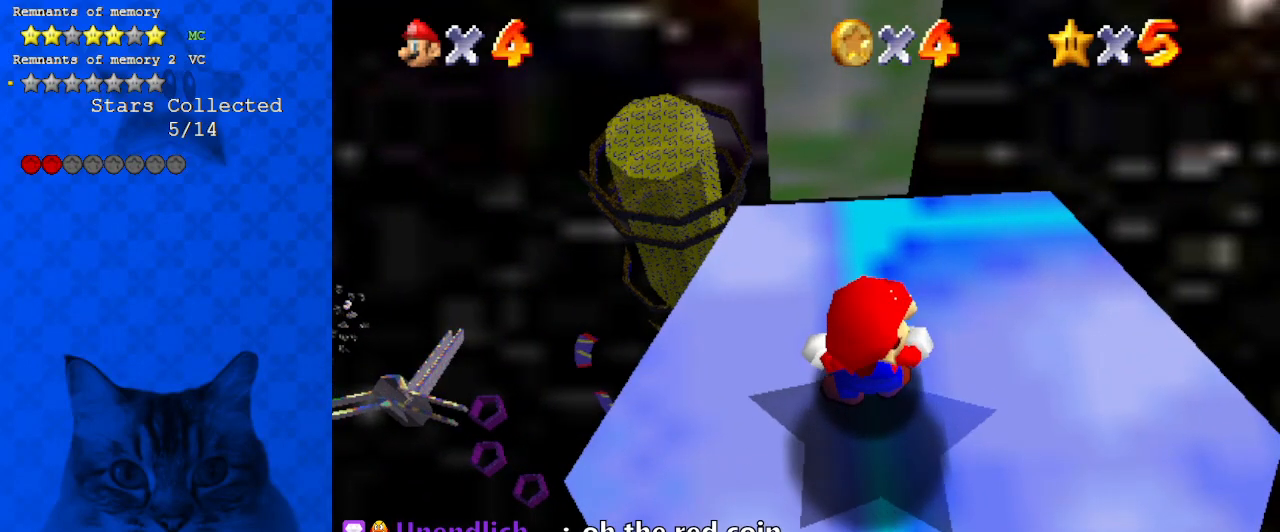
{"keys": ["c"], "events": [[433, "c", "down"]]}
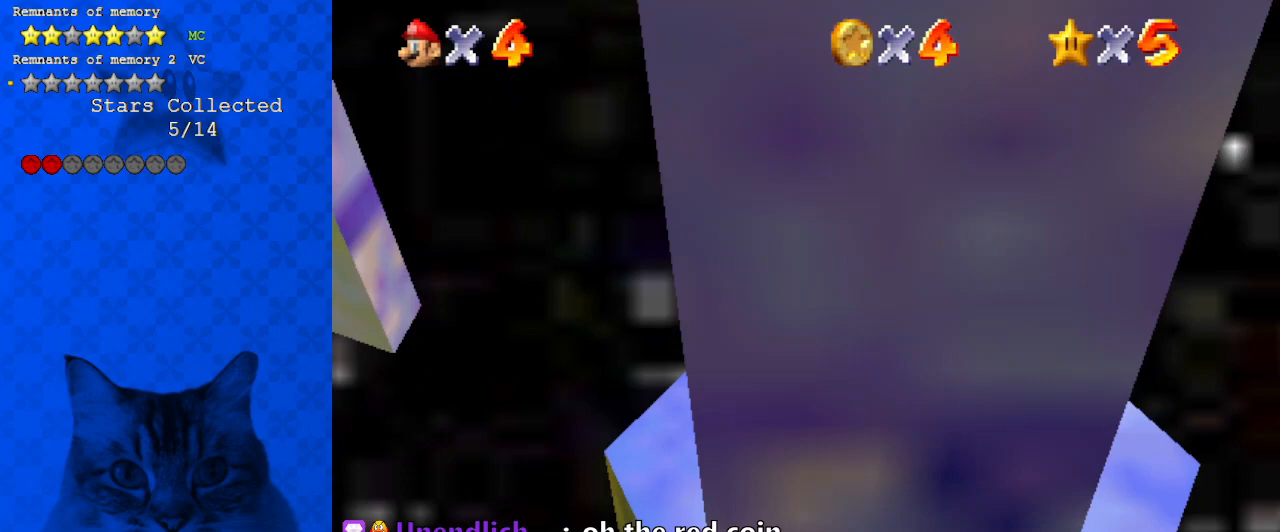
{"keys": ["d", "s"], "events": [[67, "c", "up"], [167, "d", "down"], [300, "d", "up"], [400, "d", "down"], [500, "s", "down"]]}
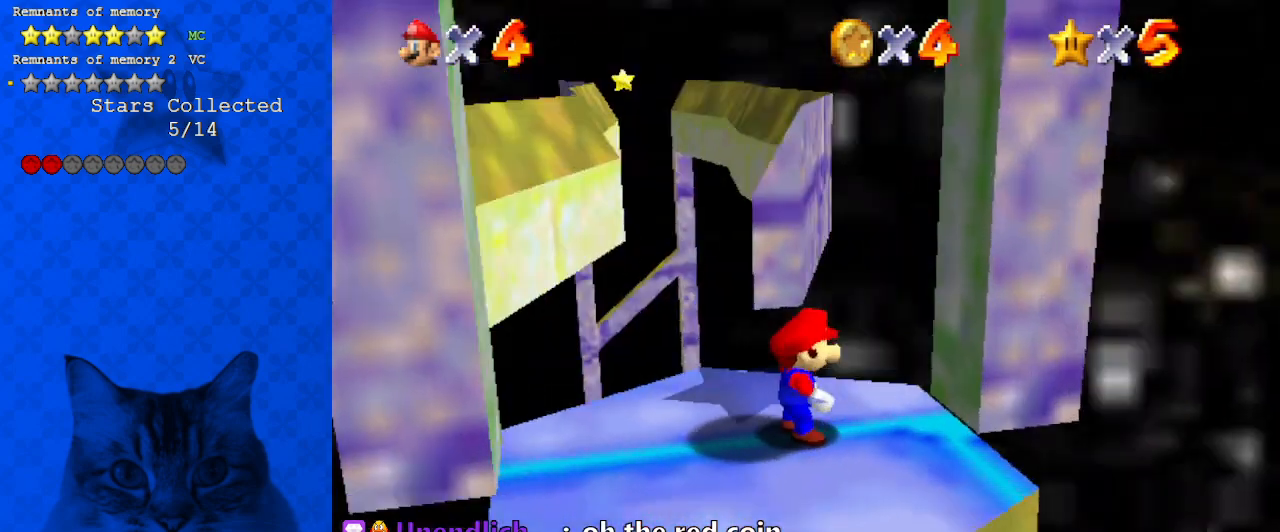
{"keys": [], "events": [[67, "d", "up"], [67, "s", "up"]]}